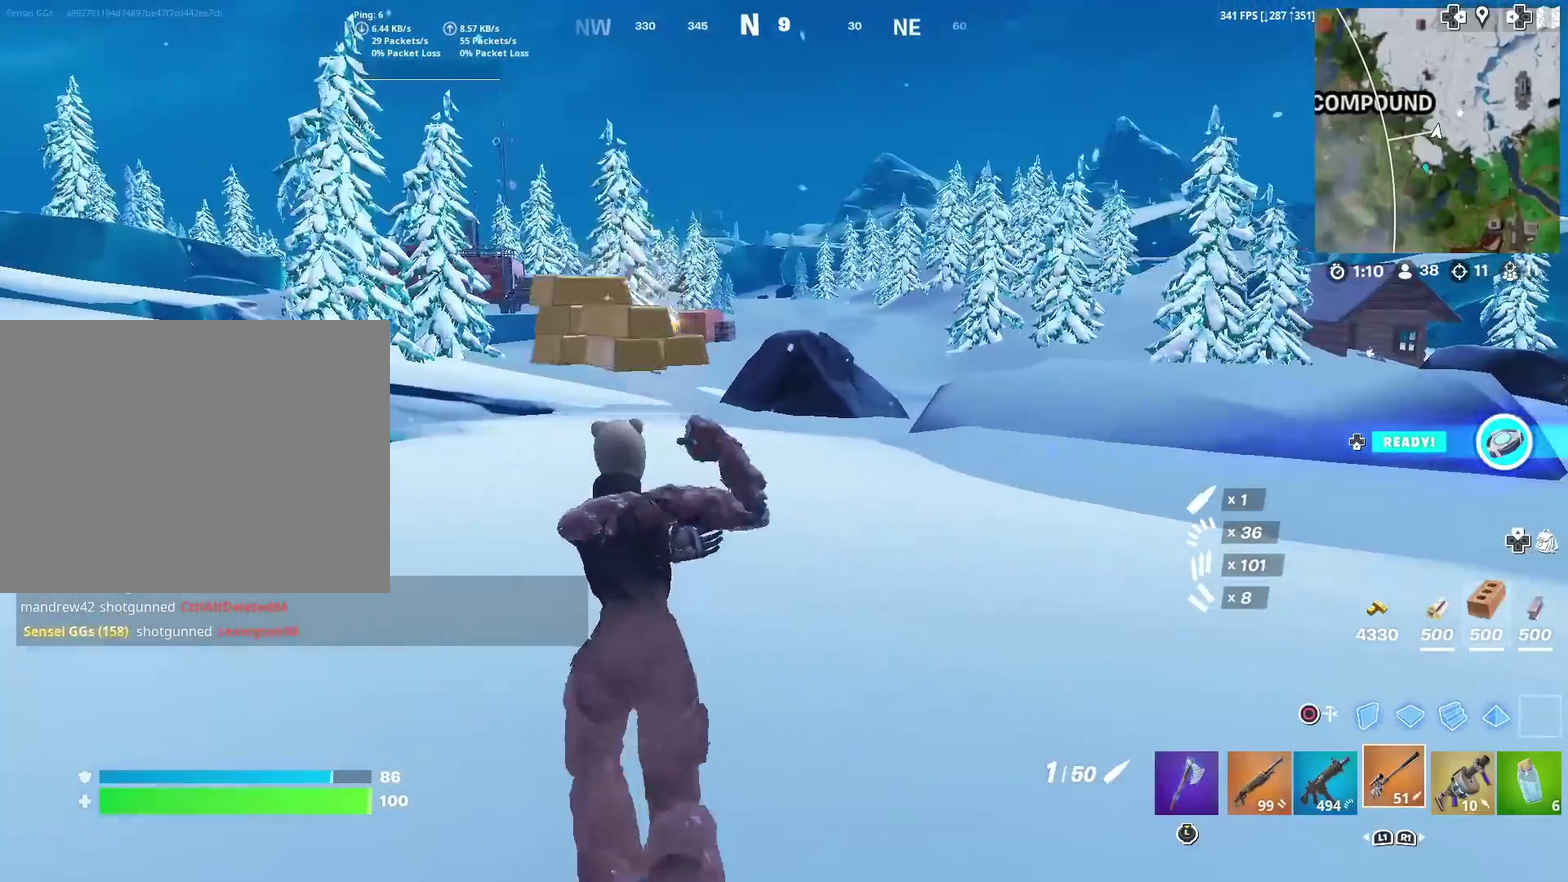
Gameplay with a controller (PlayStation layout); each line is a JSON object with the inputs held at the frame after it (dt_ms = milliseconds from this image to that frame). "events" lists button and stick changes between this image and that frame as [ms after this image, input, new state], when the widget could be followed in between. This document gives stick clicks only as held states, not as events. Not read: L1 R1.
{"dt_ms": 600, "buttons": [], "left_stick": "up-left", "right_stick": "center", "events": [[433, "CROSS", "down"], [550, "CROSS", "up"]]}
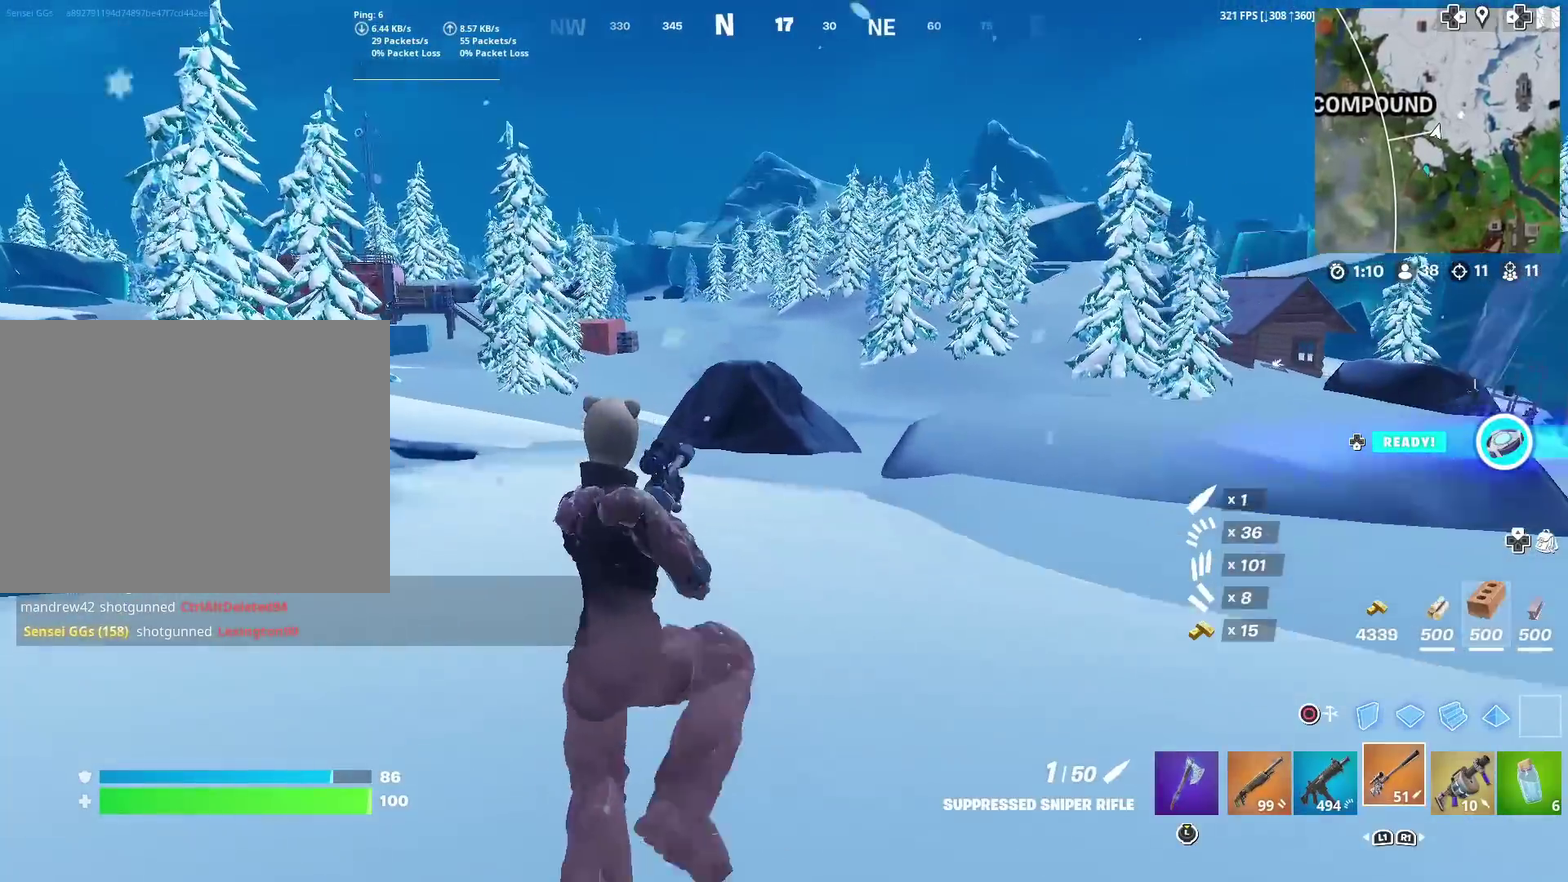
{"dt_ms": 401, "buttons": [], "left_stick": "up-left", "right_stick": "center", "events": [[100, "SQUARE", "down"], [184, "SQUARE", "up"]]}
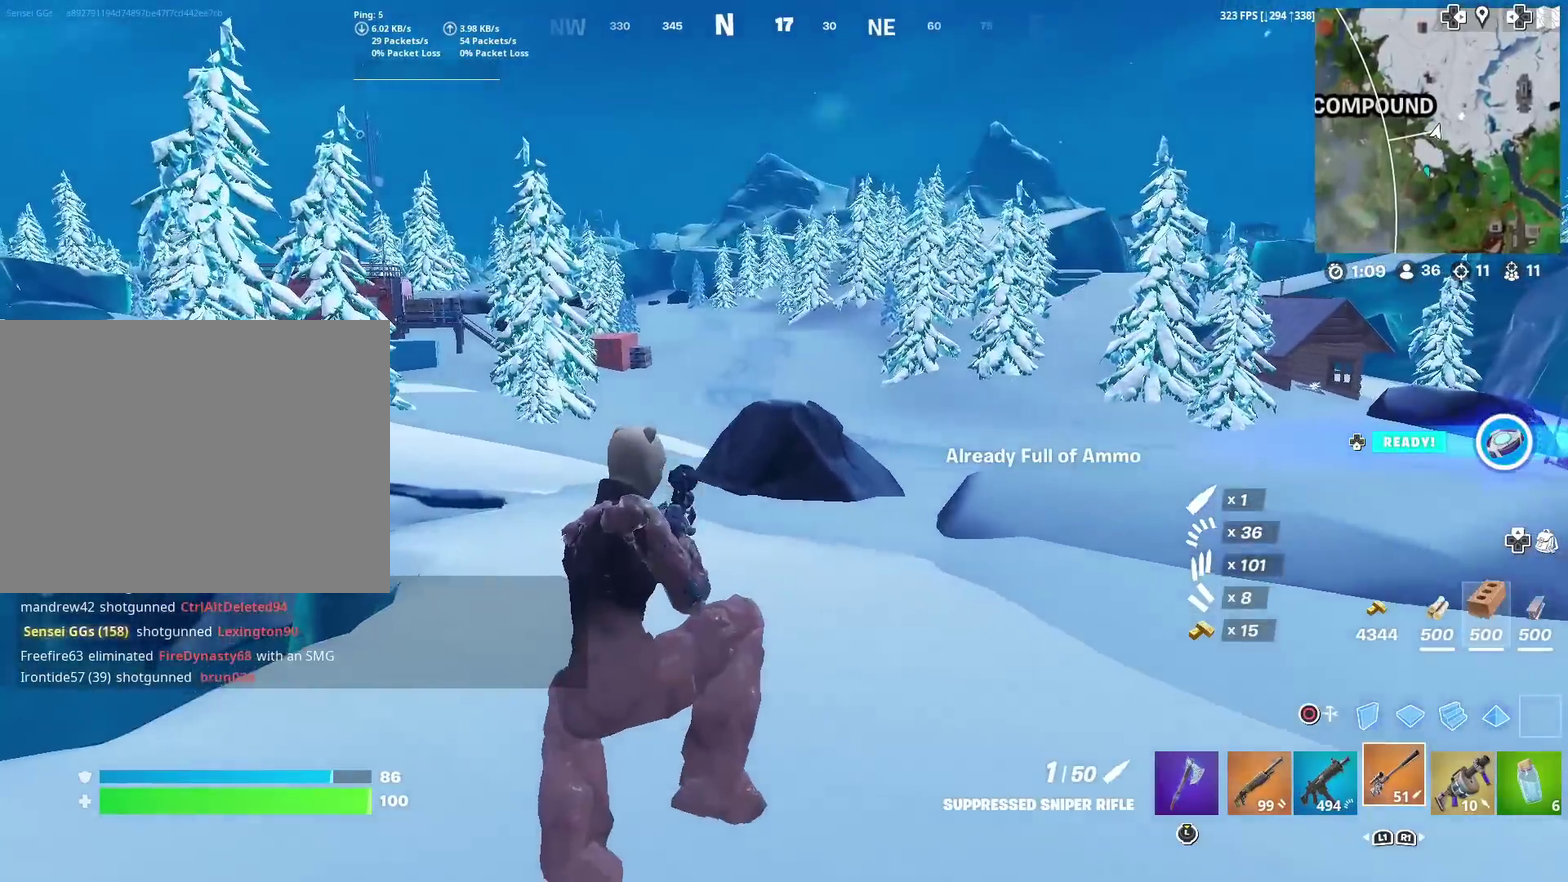
{"dt_ms": 500, "buttons": [], "left_stick": "up-right", "right_stick": "center", "events": [[50, "left_stick", "up"], [500, "left_stick", "up-right"]]}
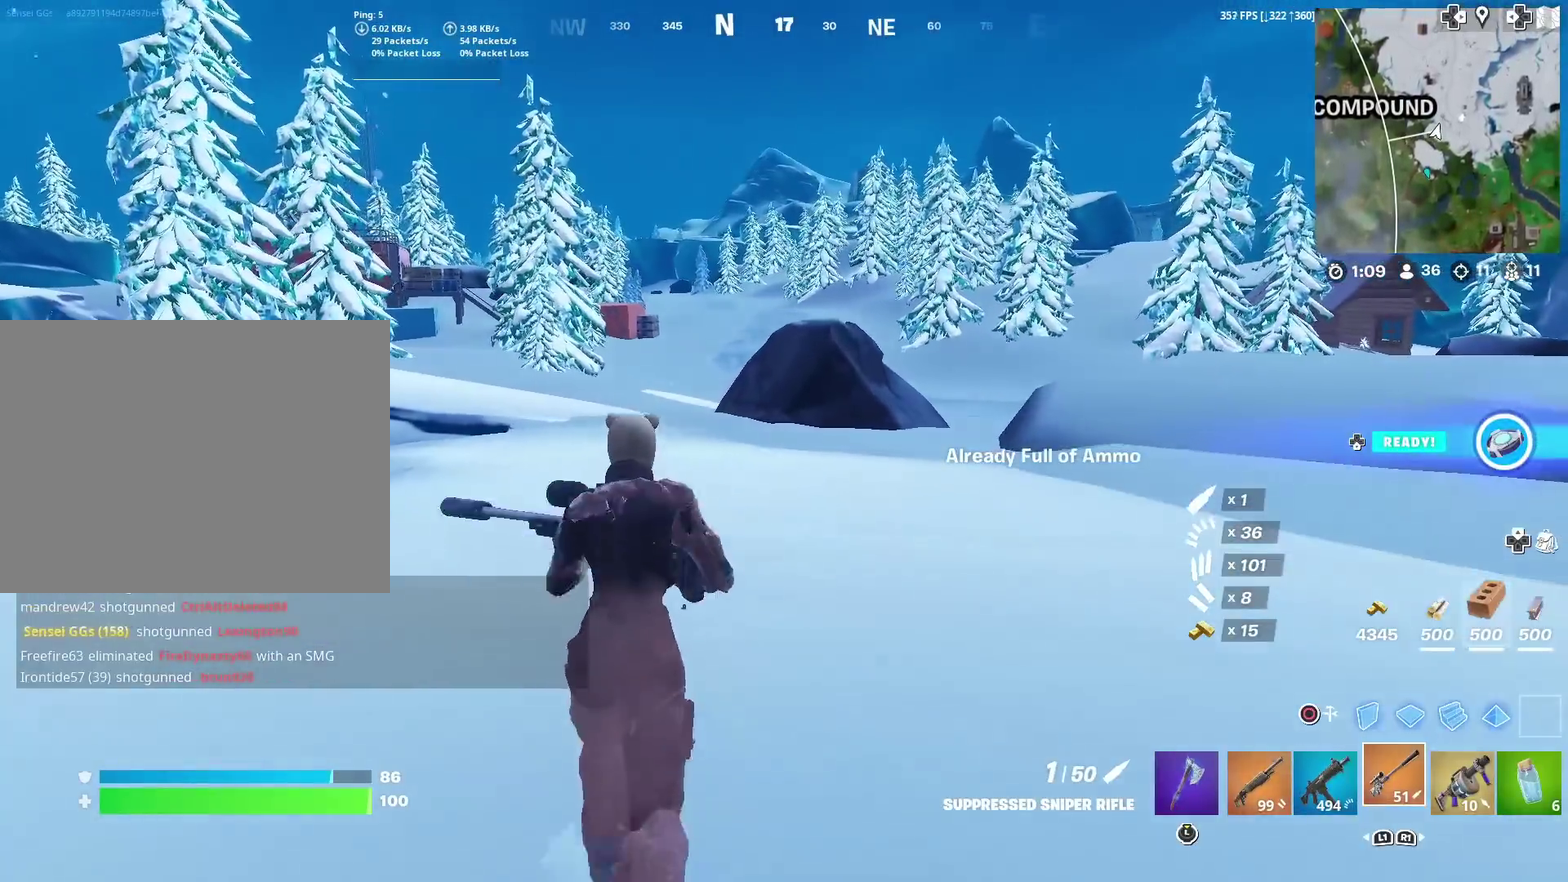
{"dt_ms": 501, "buttons": [], "left_stick": "up-right", "right_stick": "right"}
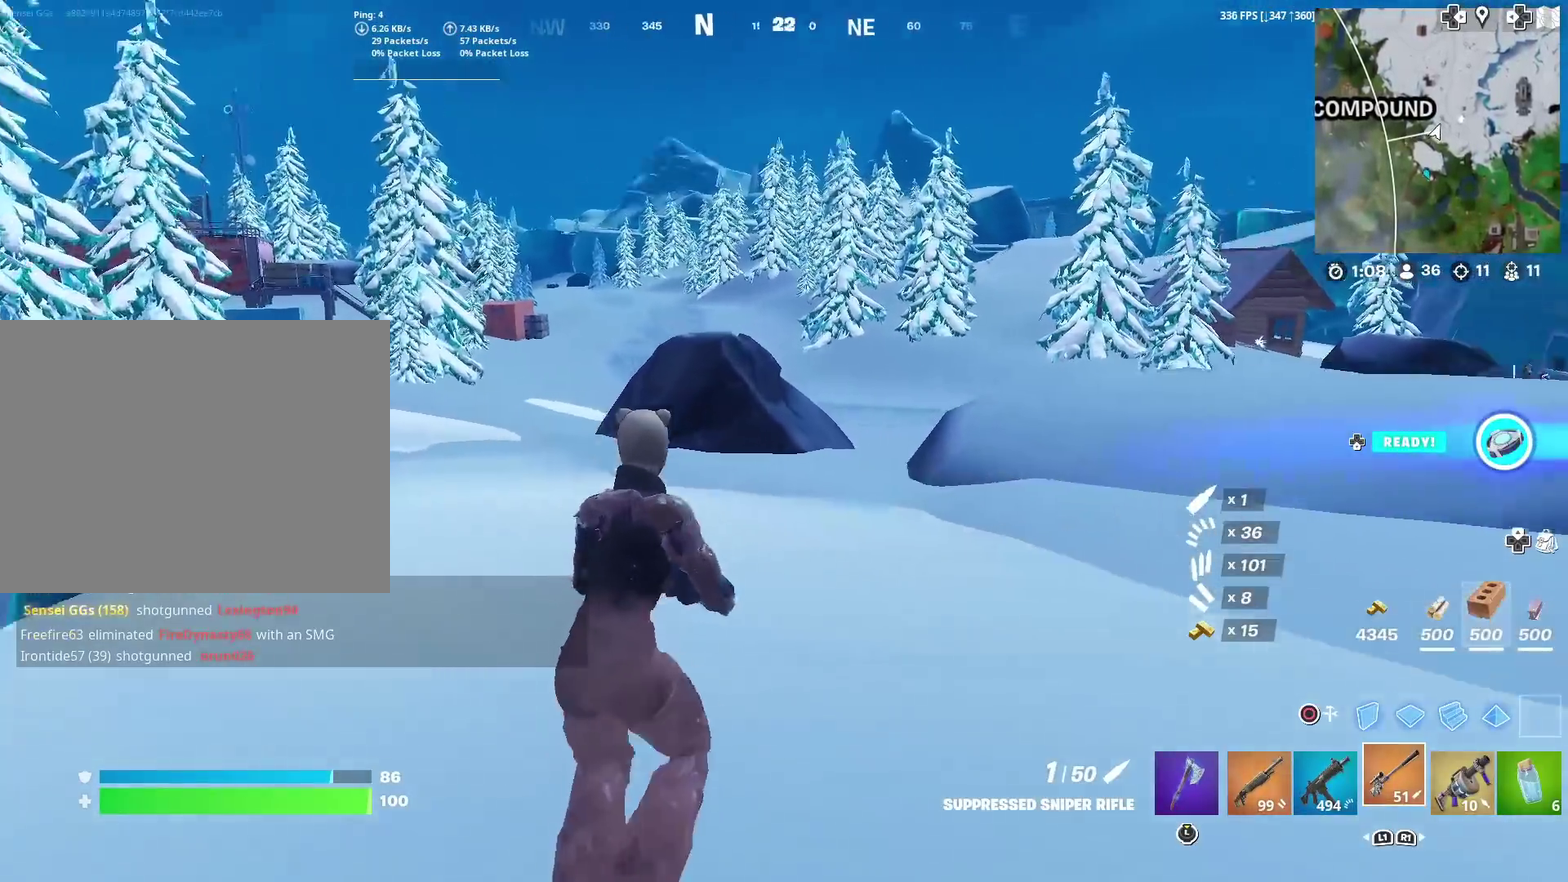
{"dt_ms": 400, "buttons": [], "left_stick": "center", "right_stick": "center"}
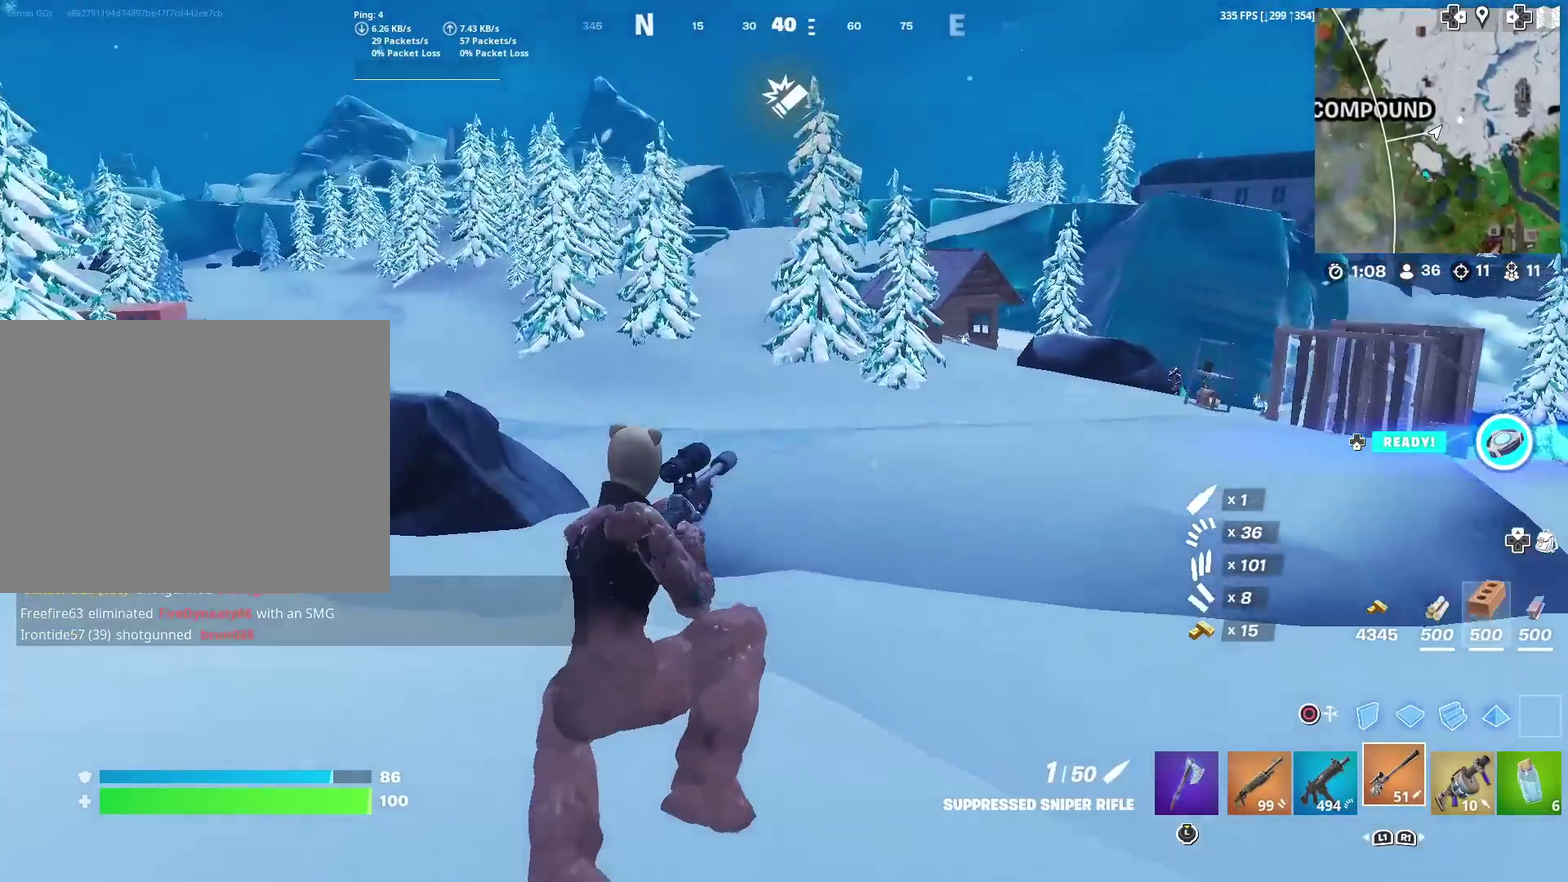
{"dt_ms": 584, "buttons": [], "left_stick": "up-left", "right_stick": "right", "events": [[67, "right_stick", "right"], [100, "left_stick", "up"], [134, "right_stick", "center"], [167, "left_stick", "up-left"], [250, "right_stick", "left"], [367, "right_stick", "center"], [534, "right_stick", "right"]]}
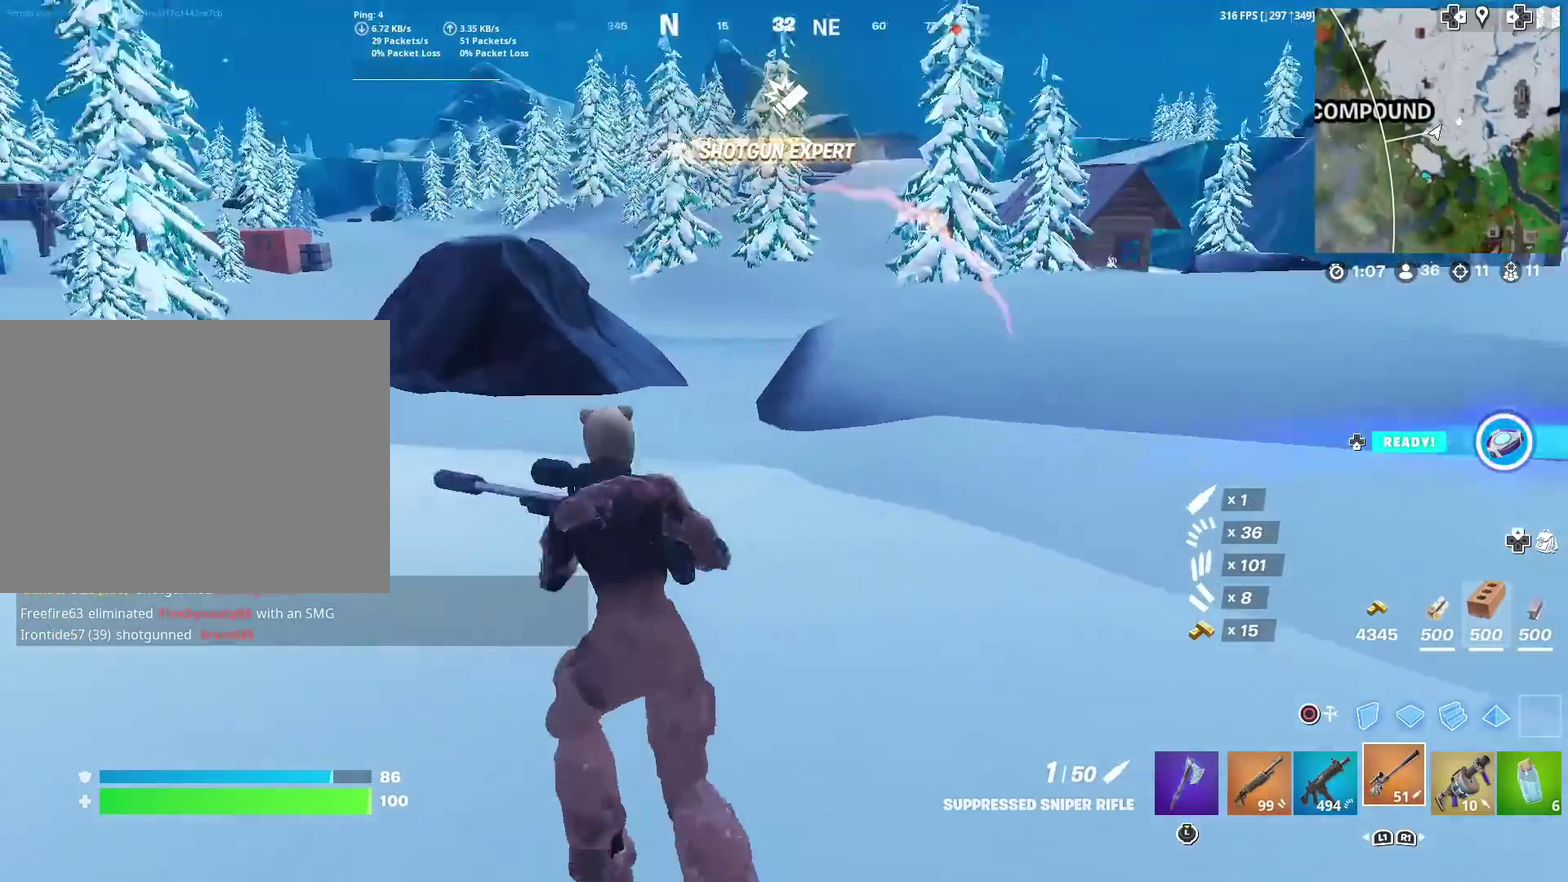
{"dt_ms": 300, "buttons": [], "left_stick": "up", "right_stick": "center", "events": [[150, "right_stick", "center"], [284, "left_stick", "up"]]}
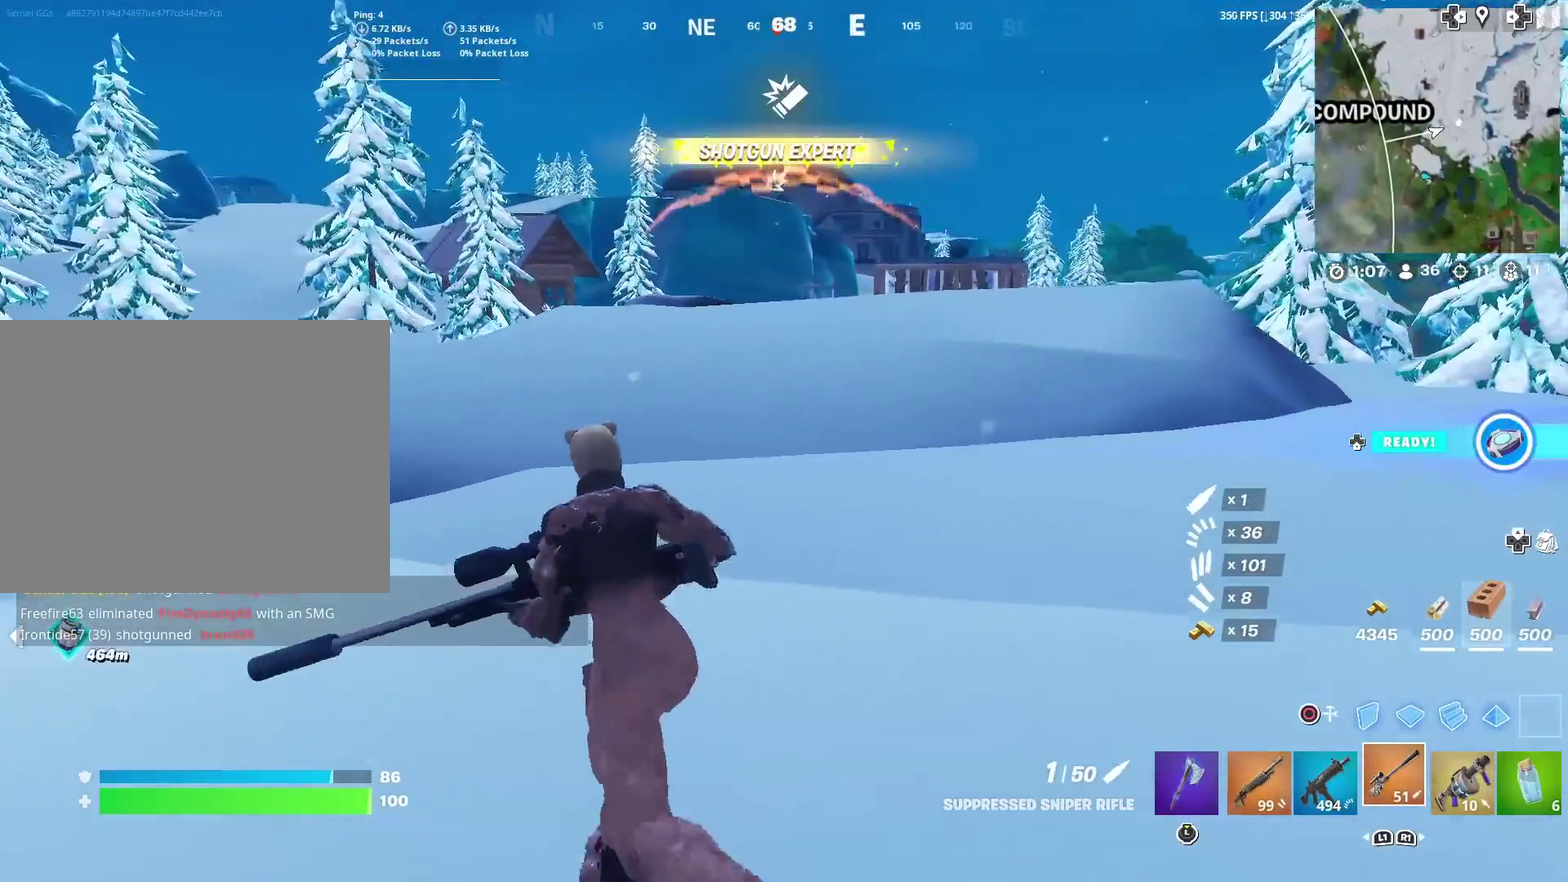
{"dt_ms": 701, "buttons": [], "left_stick": "up", "right_stick": "center", "events": [[84, "left_stick", "up-right"], [284, "left_stick", "up"], [351, "CROSS", "down"], [417, "CROSS", "up"]]}
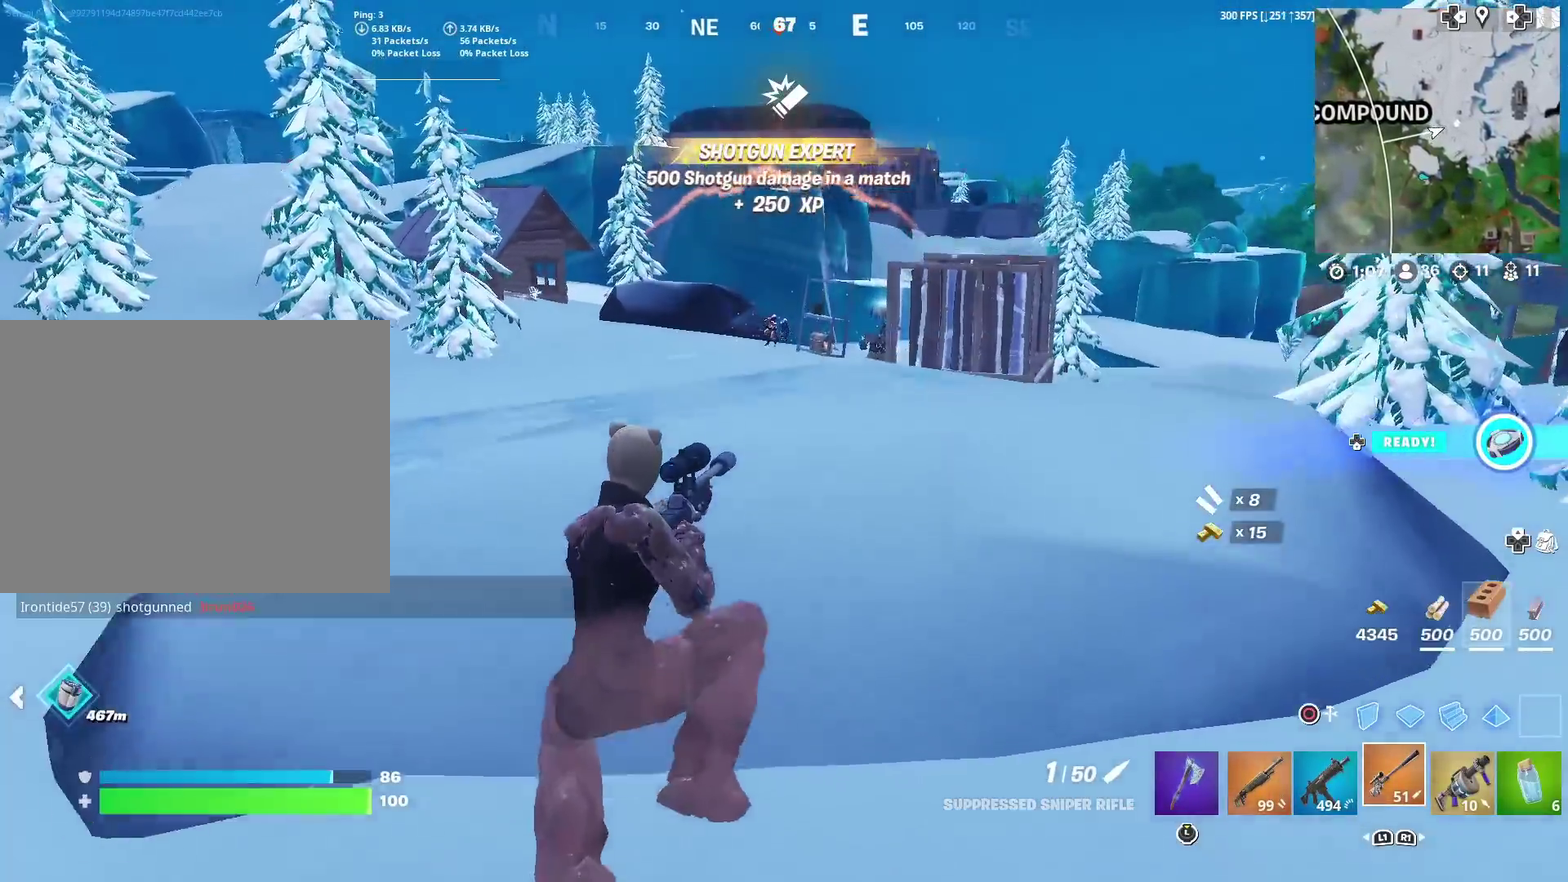
{"dt_ms": 300, "buttons": [], "left_stick": "up-left", "right_stick": "up"}
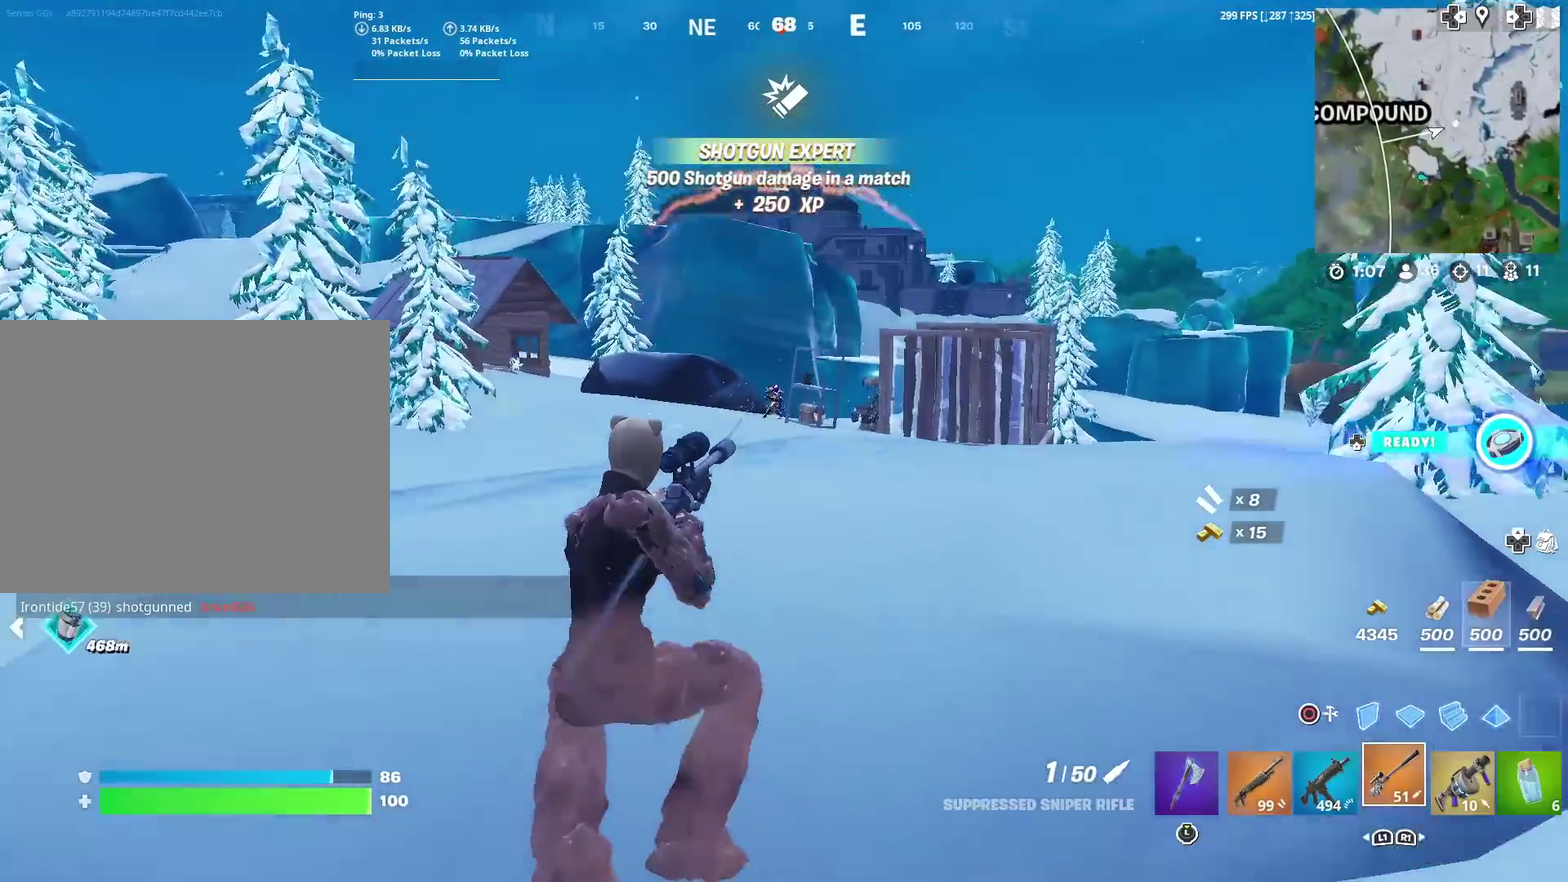
{"dt_ms": 901, "buttons": ["L2"], "left_stick": "up-right", "right_stick": "up-right"}
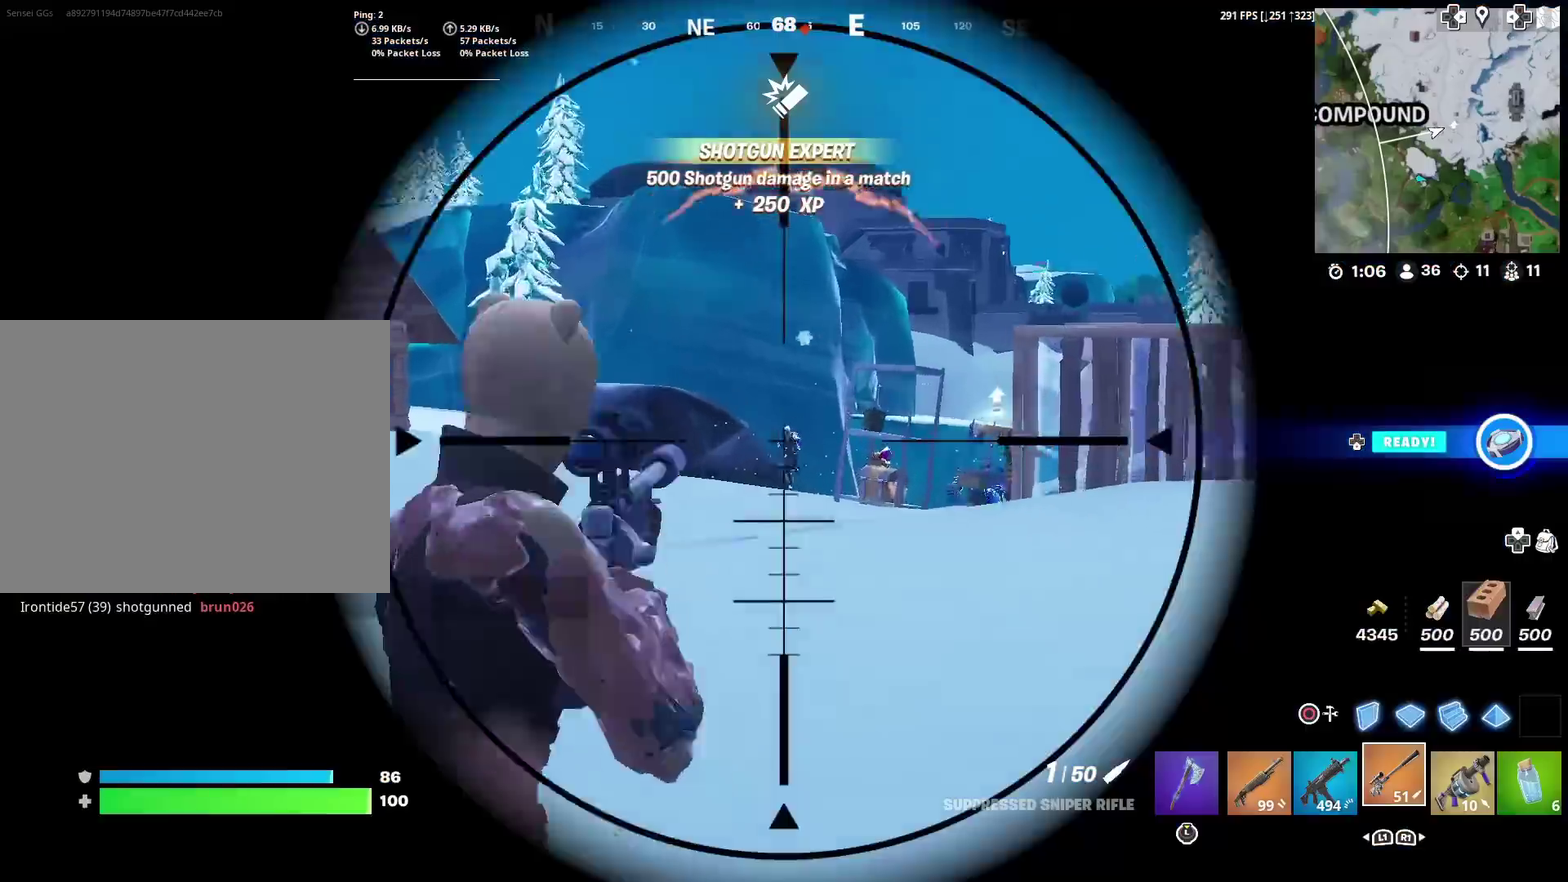
{"dt_ms": 300, "buttons": ["L2"], "left_stick": "down-left", "right_stick": "left"}
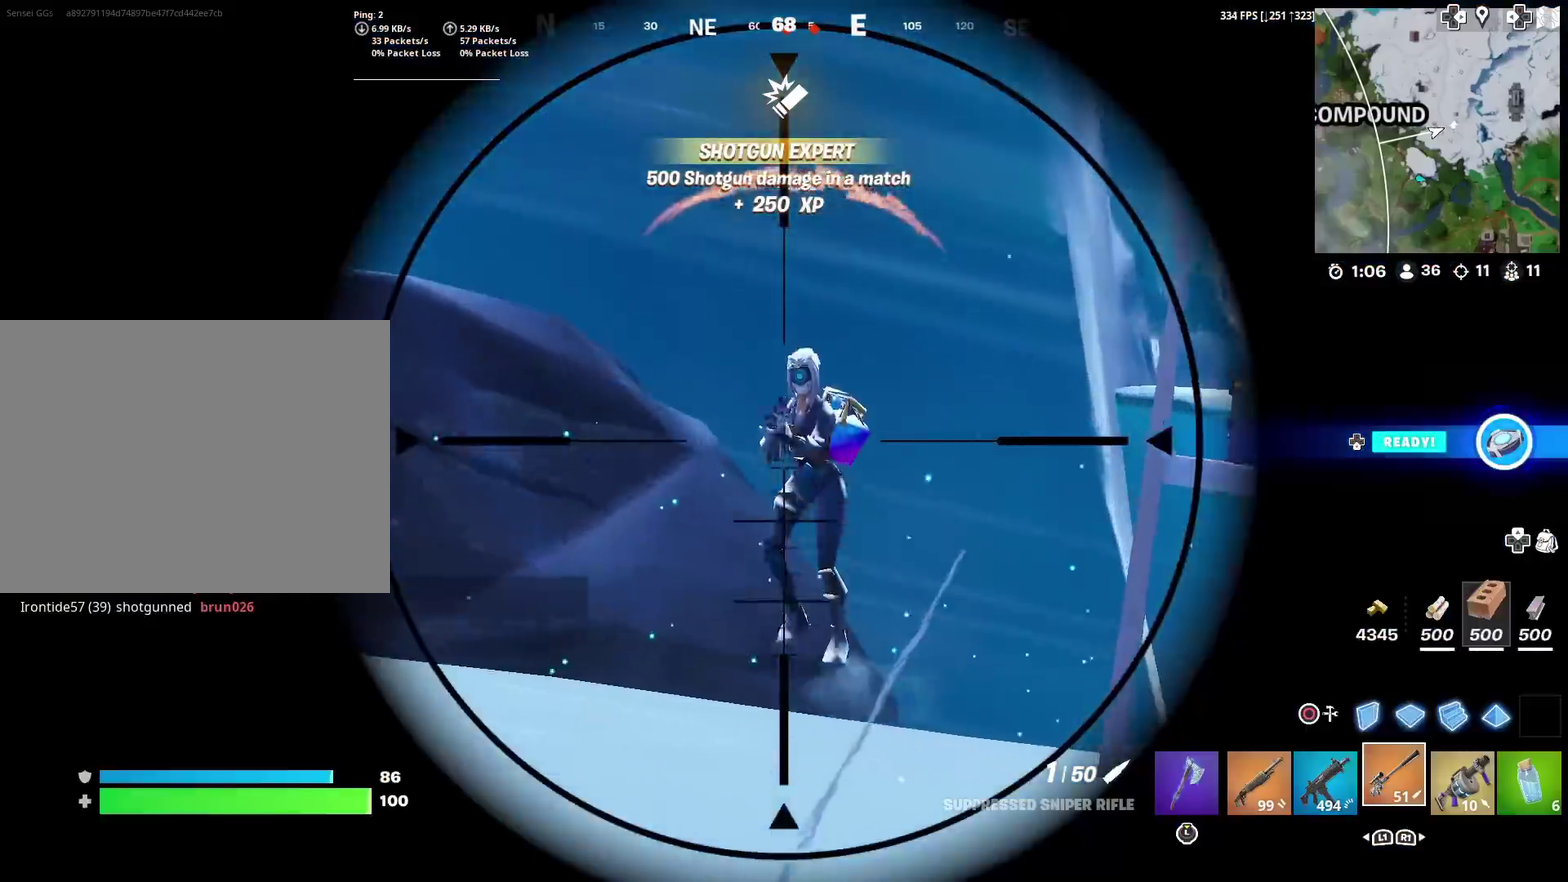
{"dt_ms": 601, "buttons": [], "left_stick": "down-left", "right_stick": "center"}
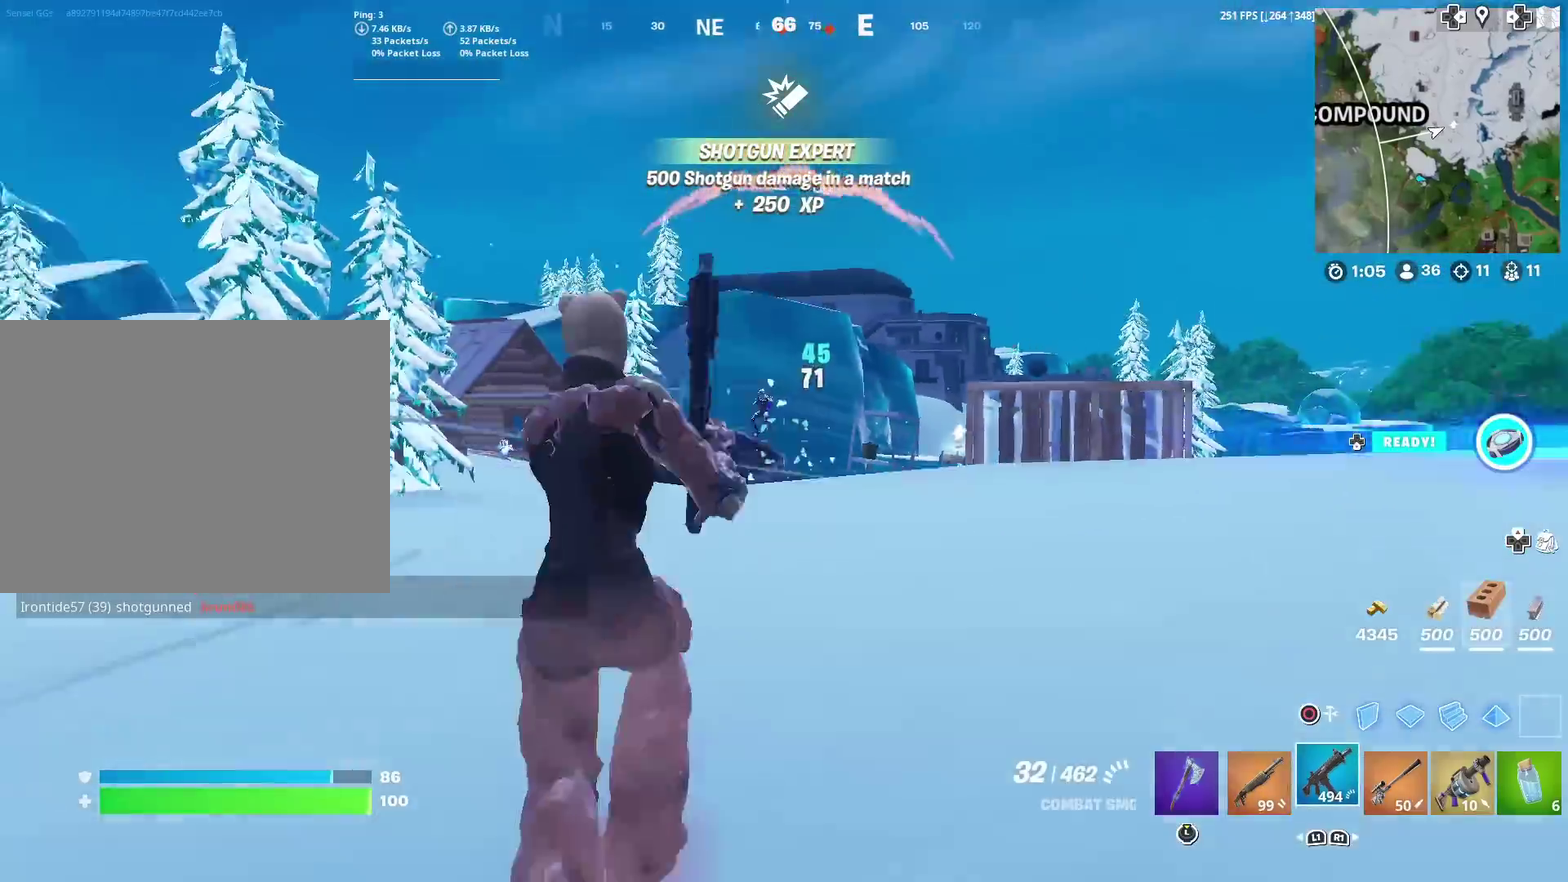
{"dt_ms": 400, "buttons": ["L2"], "left_stick": "up", "right_stick": "center", "events": [[17, "left_stick", "left"], [117, "L2", "down"], [117, "left_stick", "up-left"], [284, "left_stick", "up"]]}
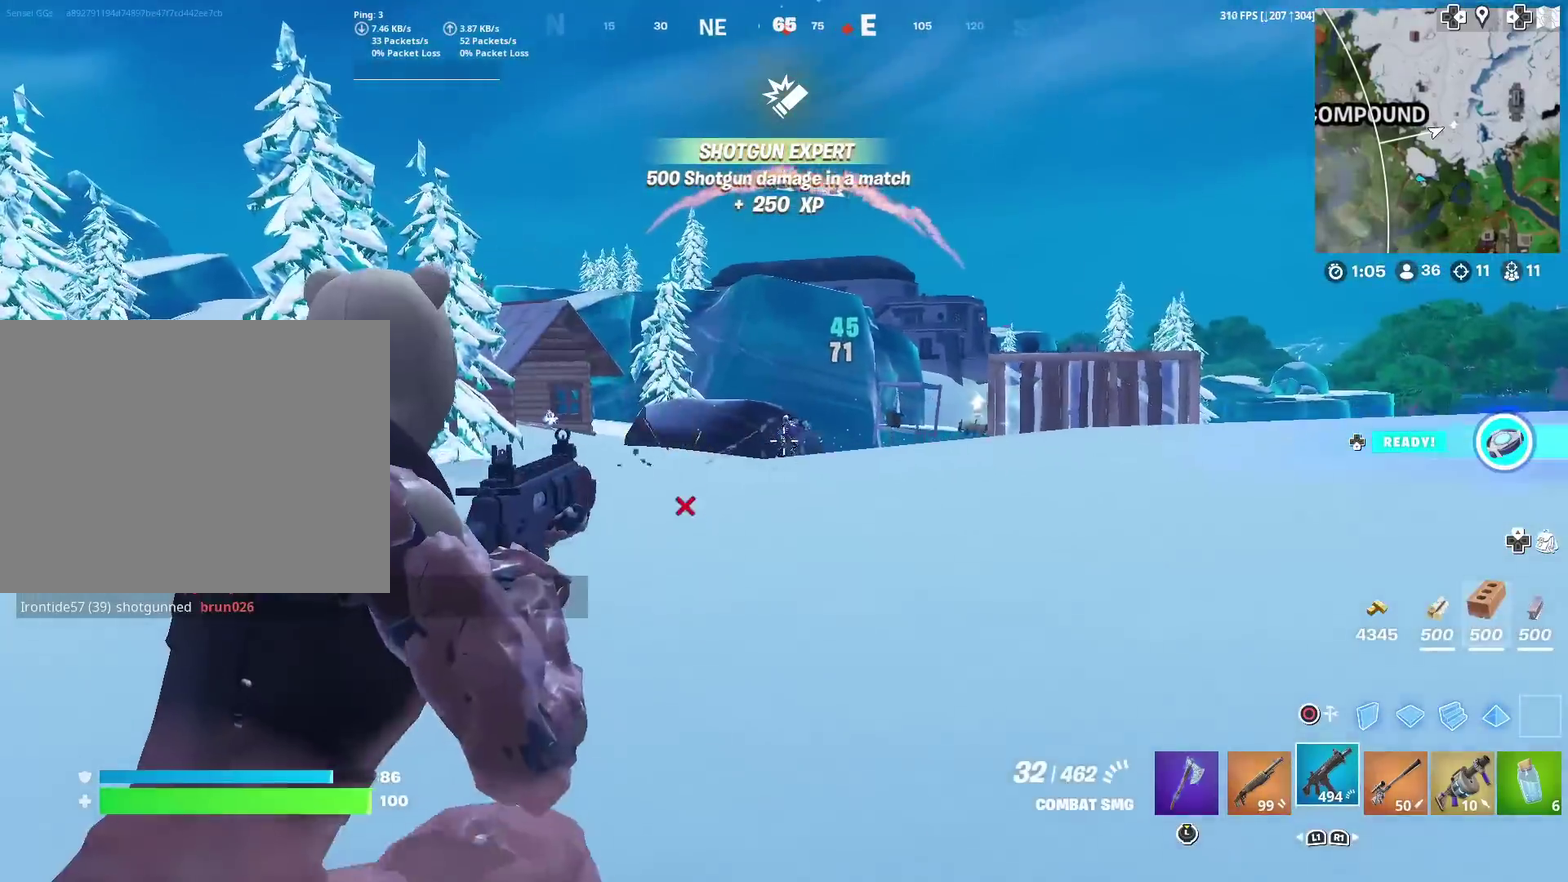
{"dt_ms": 501, "buttons": ["L2", "R2"], "left_stick": "right", "right_stick": "down", "events": [[151, "left_stick", "up-right"], [184, "R2", "down"], [184, "right_stick", "down"], [451, "left_stick", "right"]]}
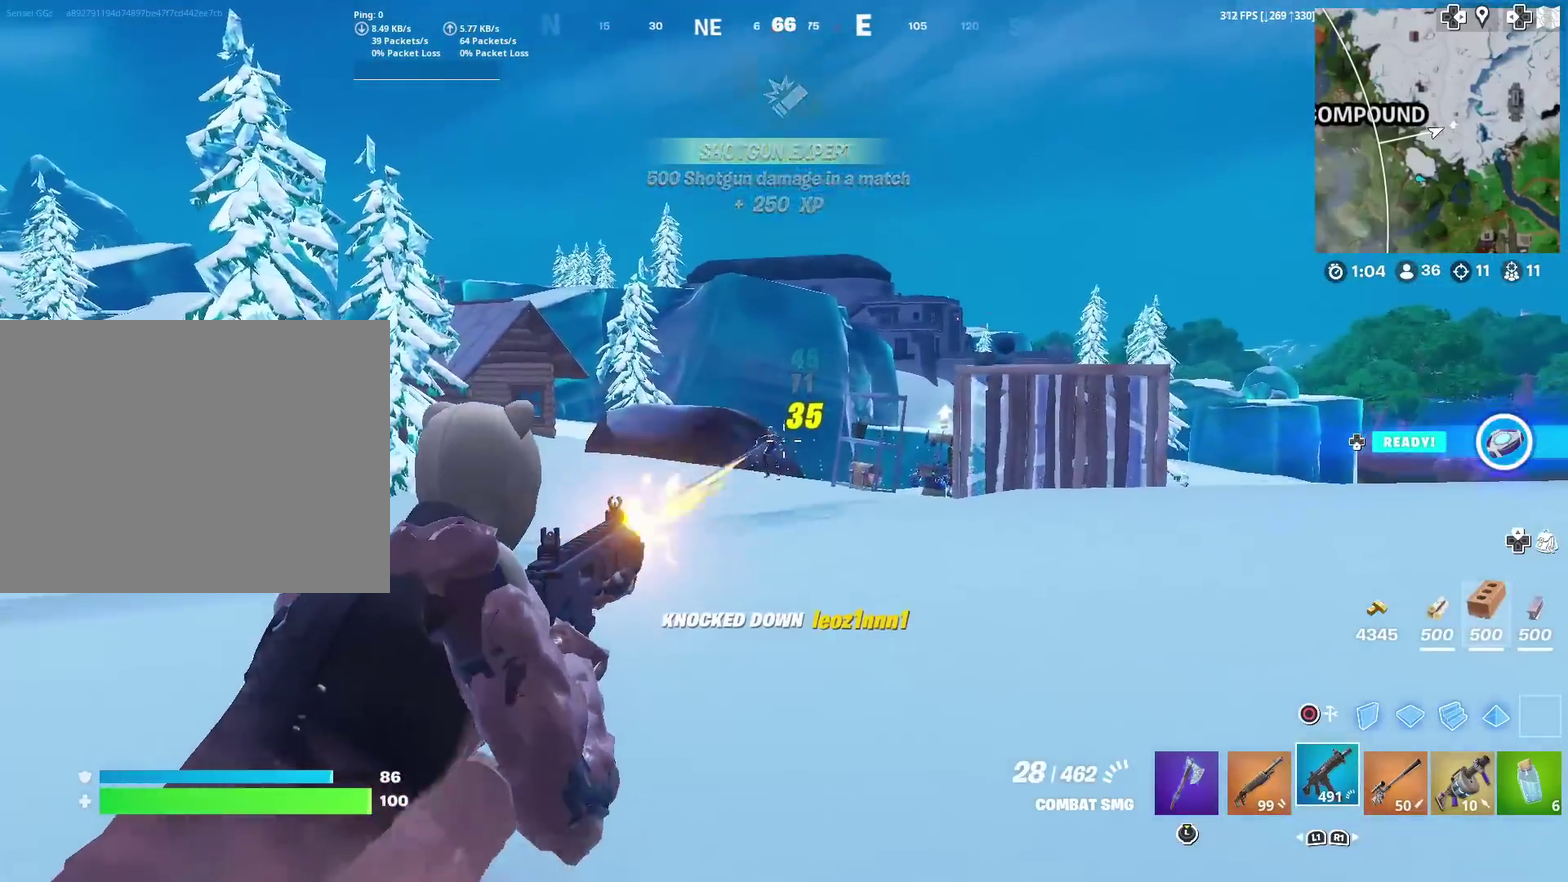
{"dt_ms": 500, "buttons": ["L2"], "left_stick": "up-right", "right_stick": "down-left", "events": [[67, "L2", "up"], [67, "R2", "up"], [83, "right_stick", "right"], [183, "L2", "down"], [183, "left_stick", "up-right"], [183, "right_stick", "center"], [317, "left_stick", "up"], [417, "right_stick", "down-left"], [484, "left_stick", "up-right"]]}
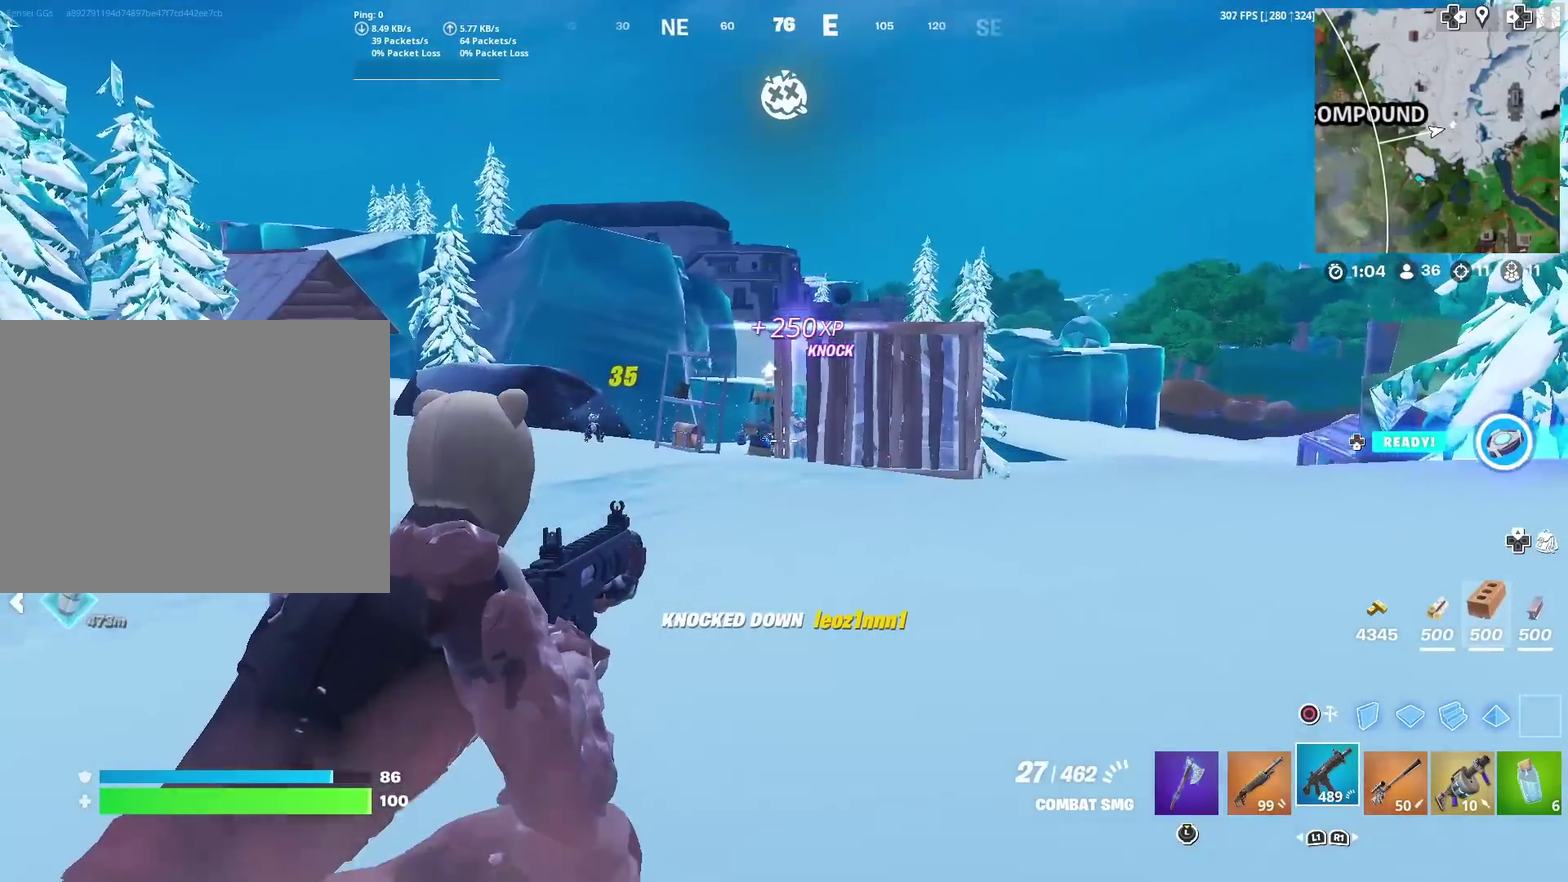
{"dt_ms": 501, "buttons": ["L2"], "left_stick": "up", "right_stick": "center", "events": [[34, "right_stick", "center"], [384, "left_stick", "up-left"], [501, "left_stick", "up"]]}
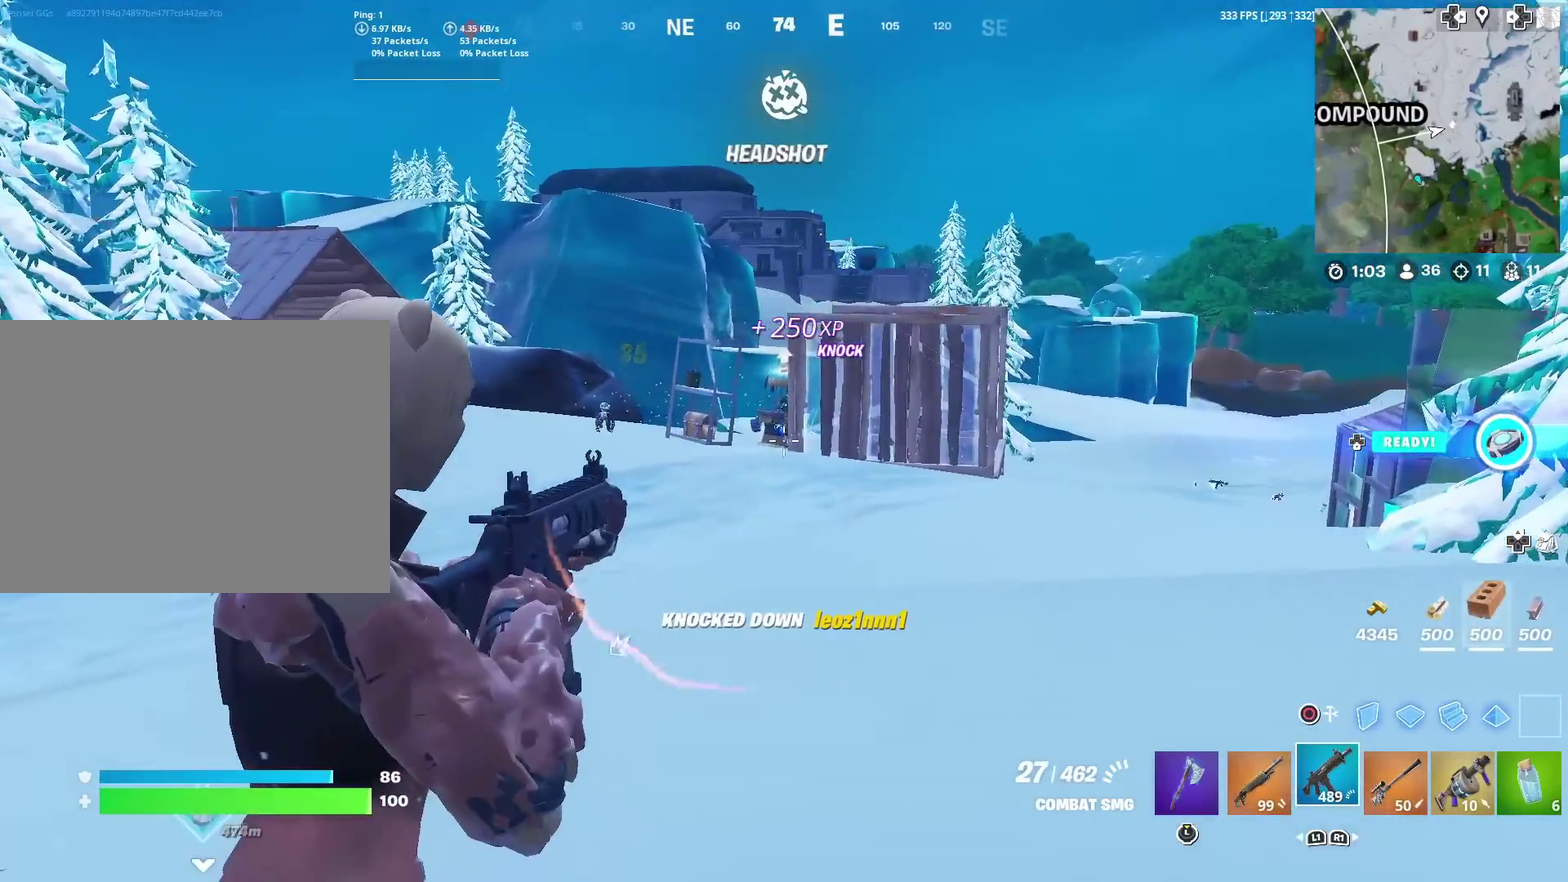
{"dt_ms": 500, "buttons": [], "left_stick": "up-right", "right_stick": "left"}
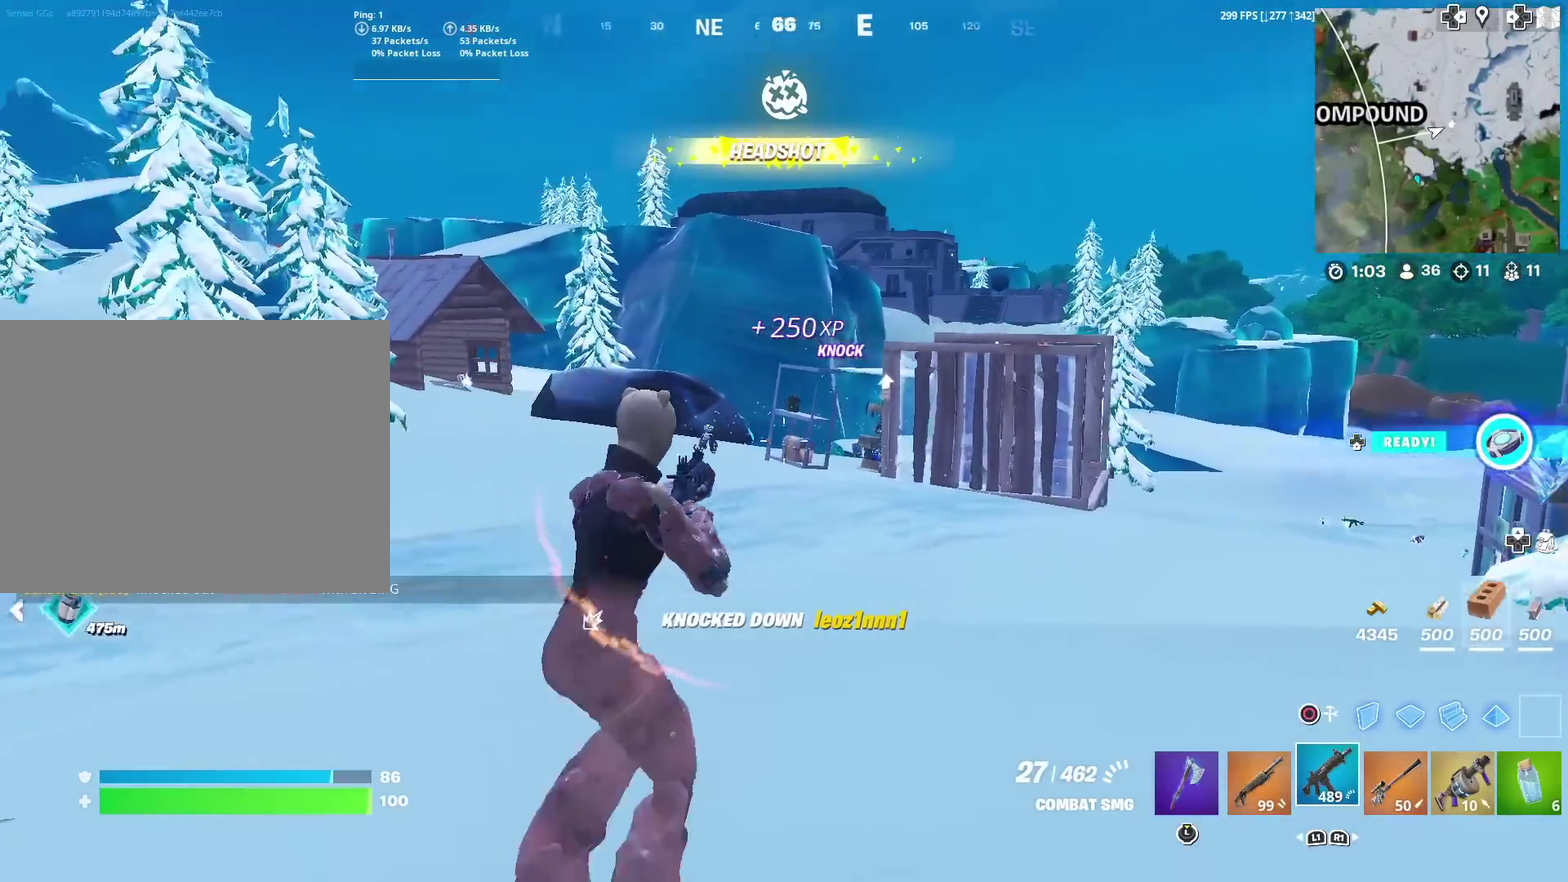
{"dt_ms": 401, "buttons": ["CROSS", "TOUCHPAD"], "left_stick": "up-right", "right_stick": "center"}
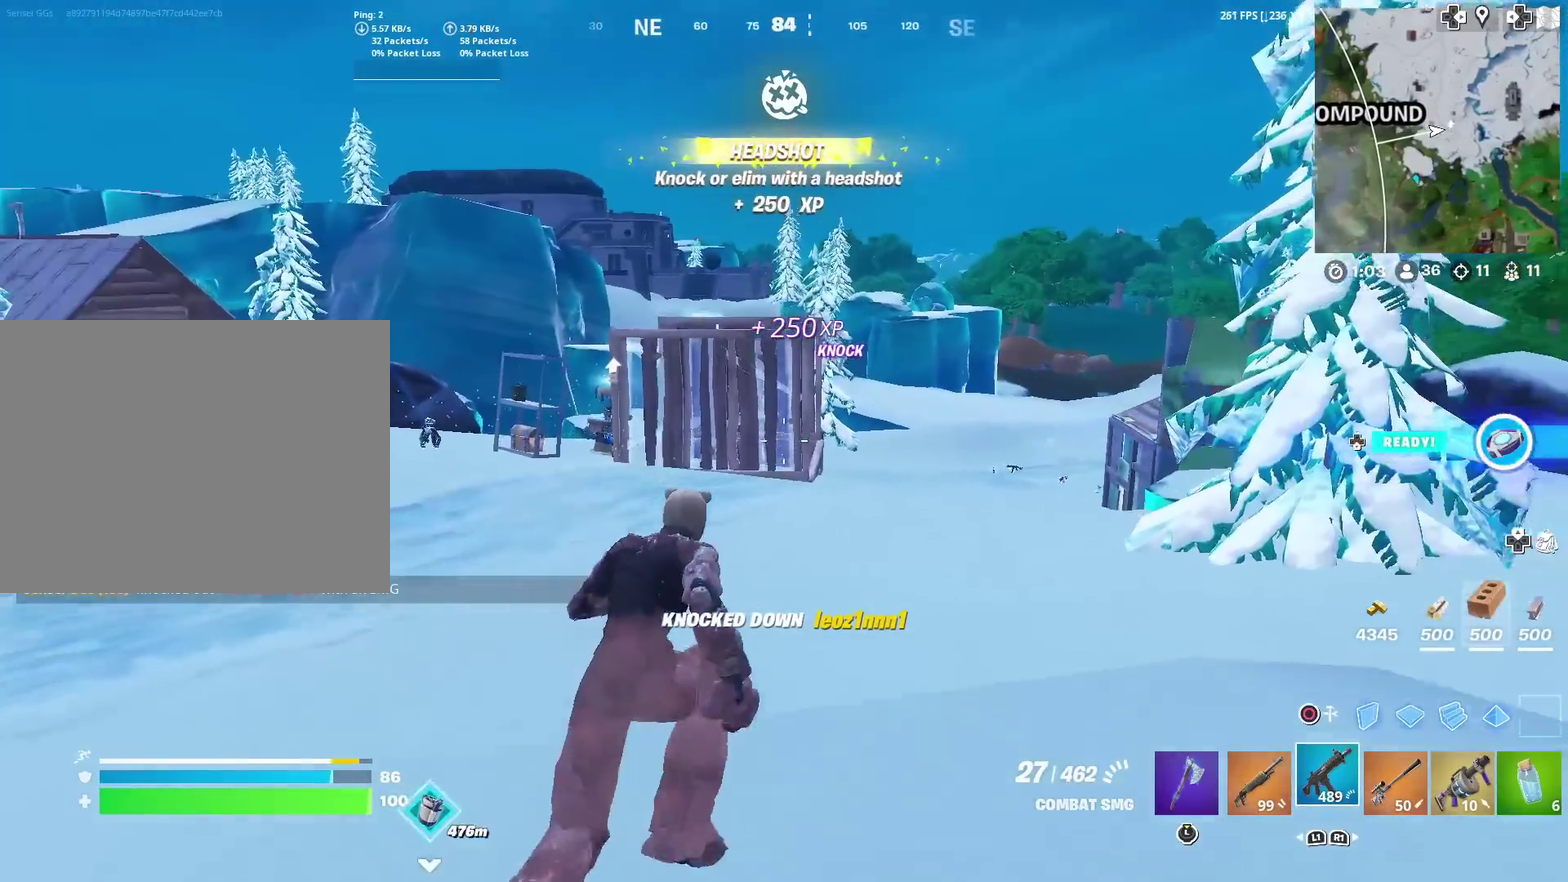
{"dt_ms": 600, "buttons": [], "left_stick": "up-right", "right_stick": "center", "events": [[67, "TOUCHPAD", "up"], [83, "CROSS", "up"], [83, "right_stick", "down-left"], [150, "right_stick", "center"]]}